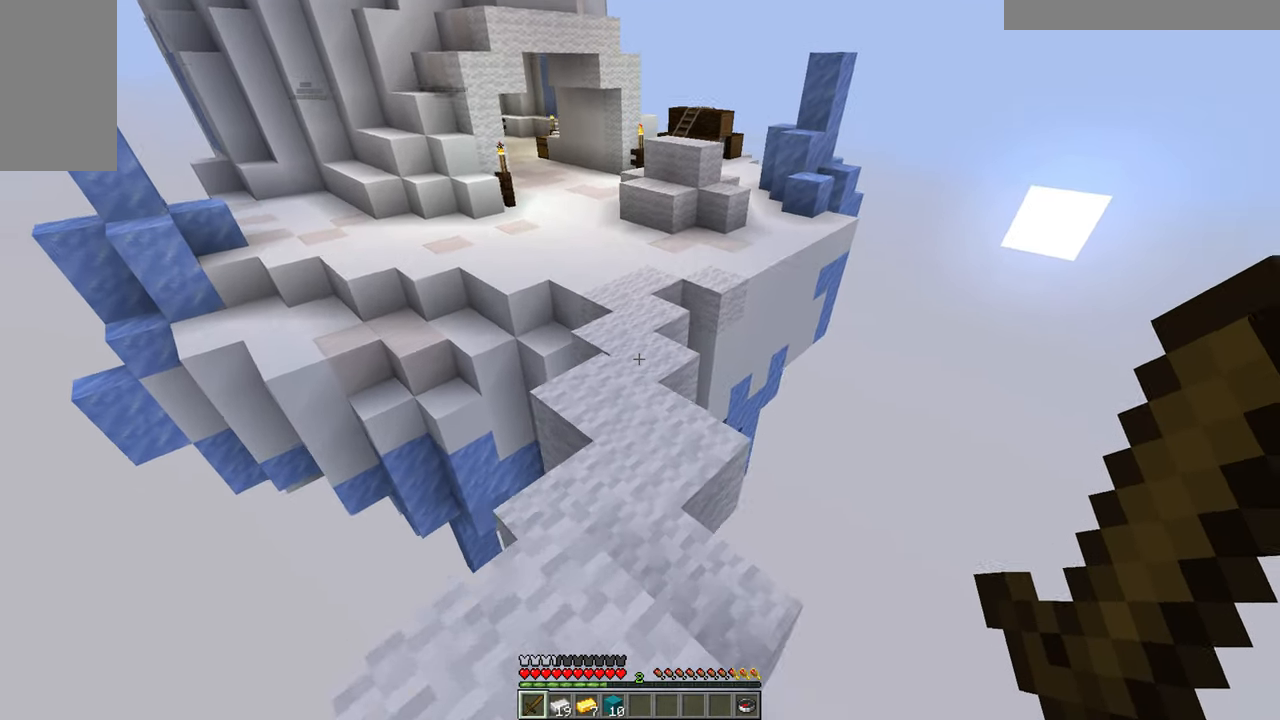
Gameplay with keyboard and mouse; each line is a JSON object with the keys and mouse buttons held at the frame after it. "events" lists presses ("down") and releases ("up") of "a", "d", "s", "w", "mouse_left" and "mouse_right" between this image and that frame as [ms after this image, input, new state], when the widget could be followed in between. "mouse_left", "mouse_right" = the "left", "right" buttons of the "mouse" list. No other keys are recorded. Fast repeated clicks can show as one long hold. Mouse movement is not recorded.
{"keys": ["w"], "mouse": [], "events": []}
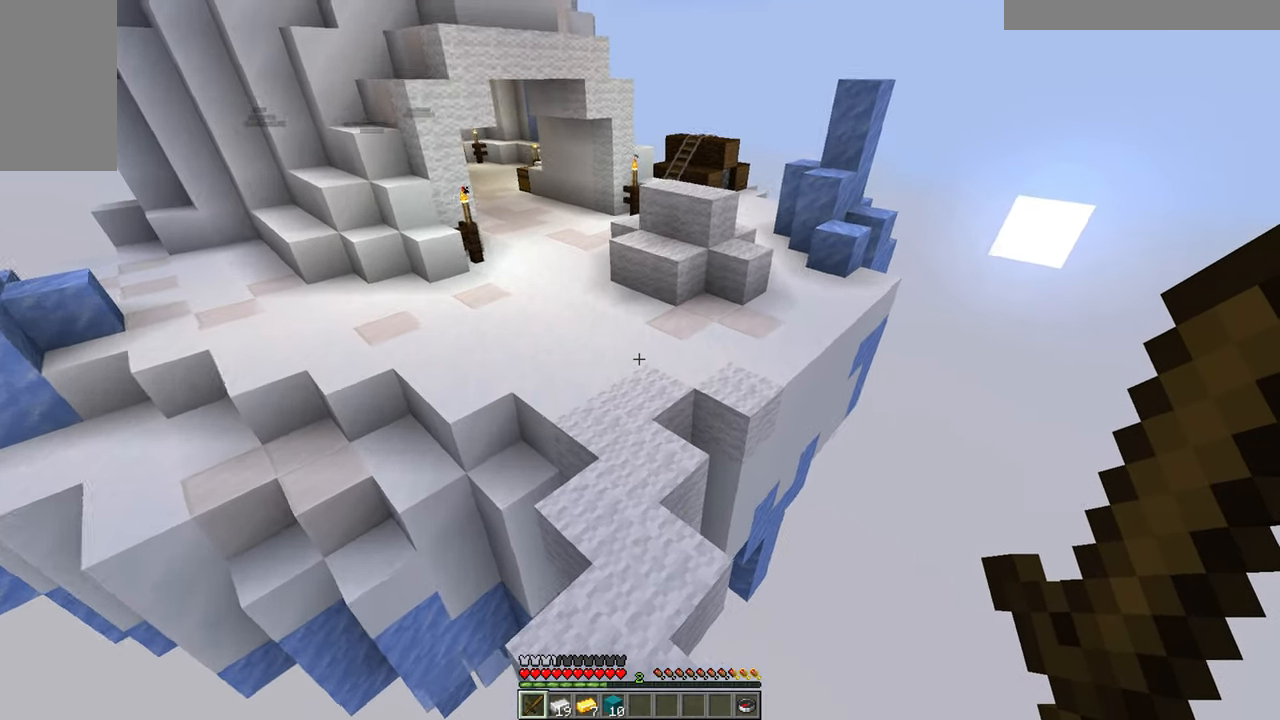
{"keys": ["w"], "mouse": [], "events": []}
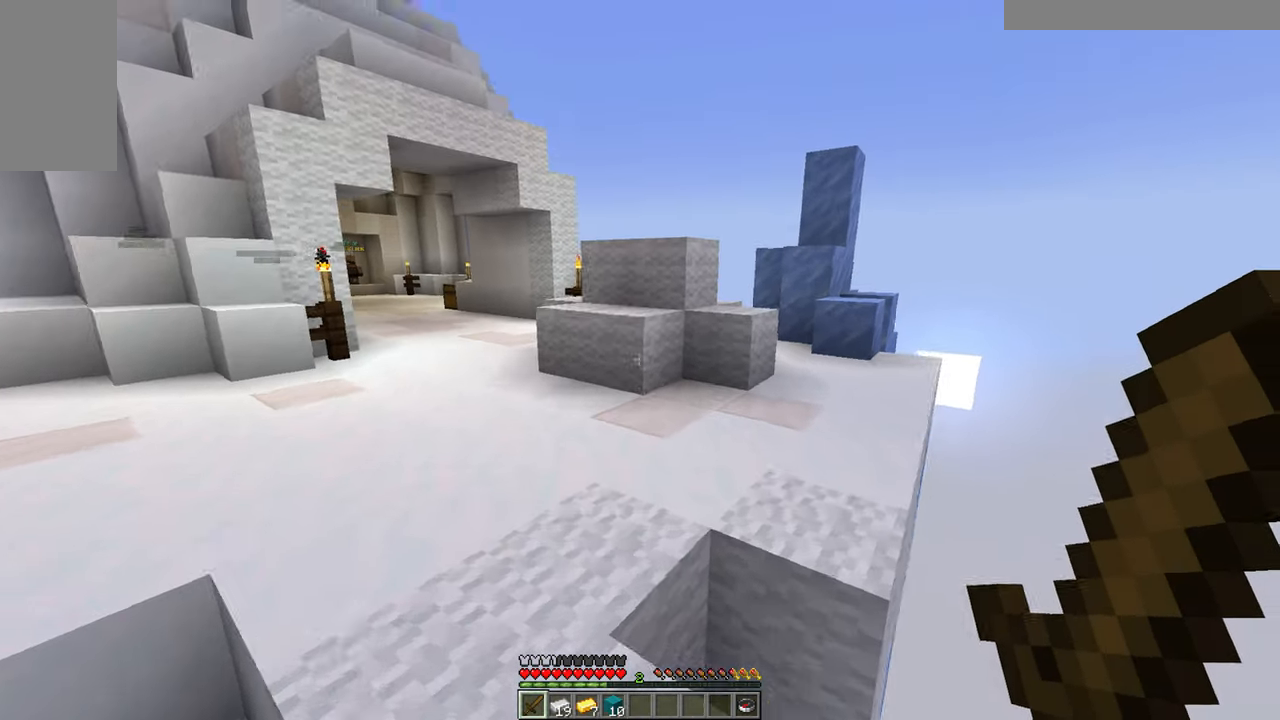
{"keys": [], "mouse": ["left"], "events": [[233, "mouse_left", "down"], [316, "w", "up"]]}
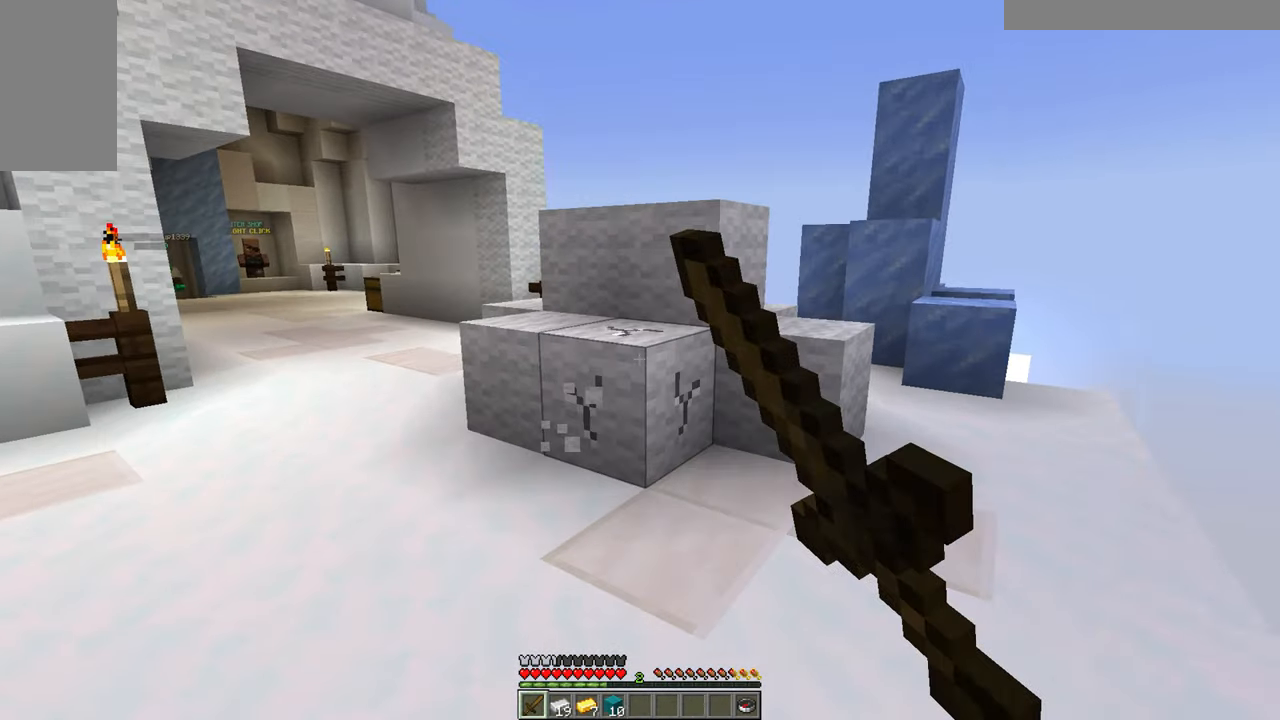
{"keys": [], "mouse": ["left"], "events": []}
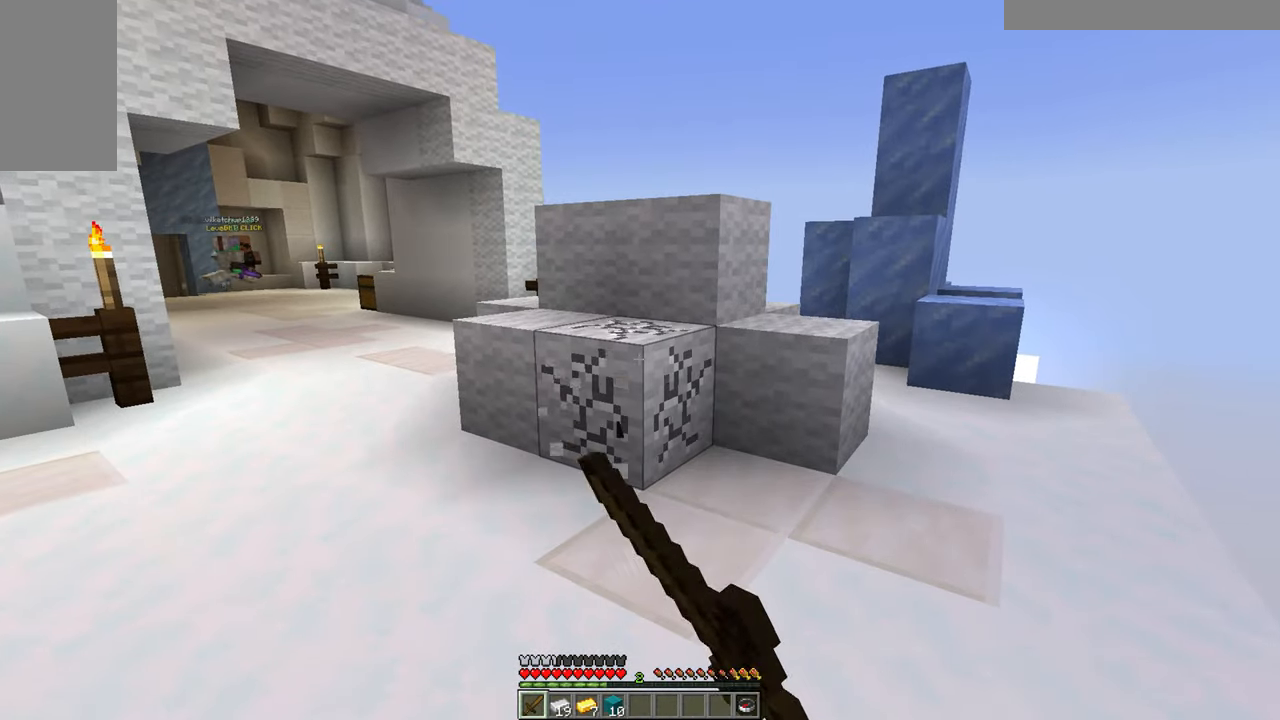
{"keys": [], "mouse": ["left"], "events": [[150, "w", "down"], [416, "w", "up"]]}
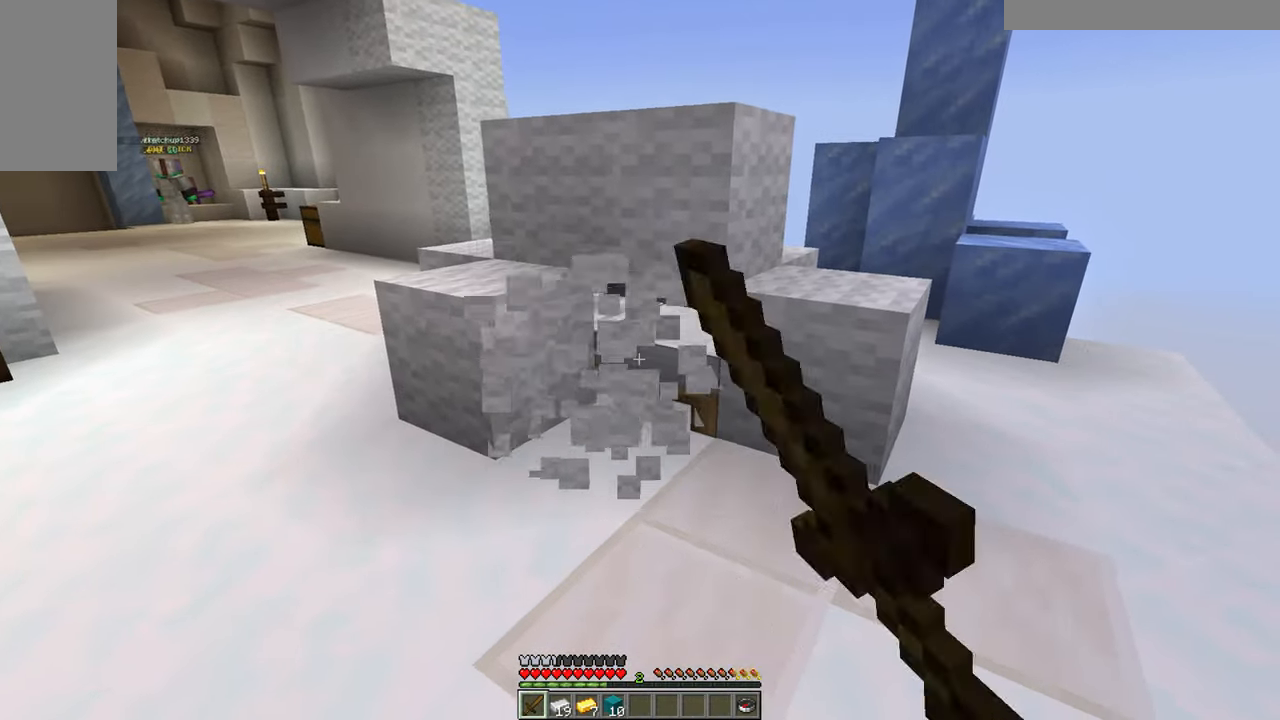
{"keys": [], "mouse": ["left"], "events": []}
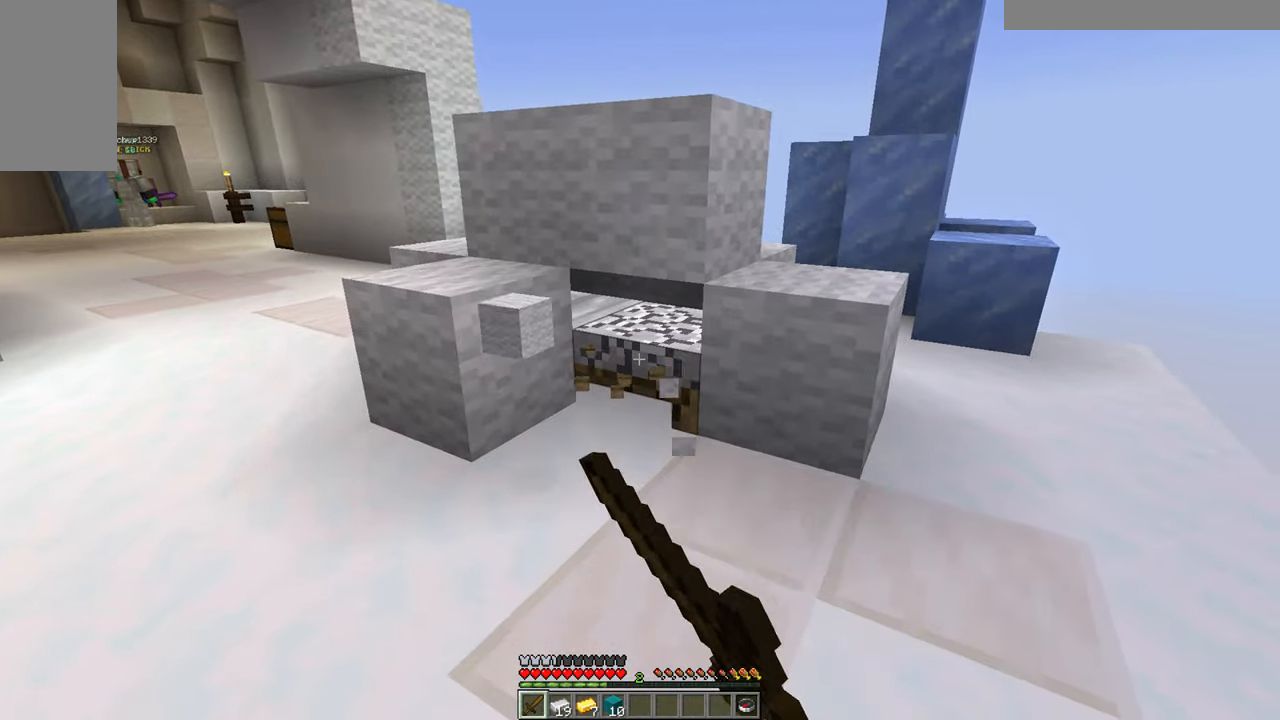
{"keys": ["w"], "mouse": [], "events": [[300, "w", "down"], [400, "mouse_left", "up"]]}
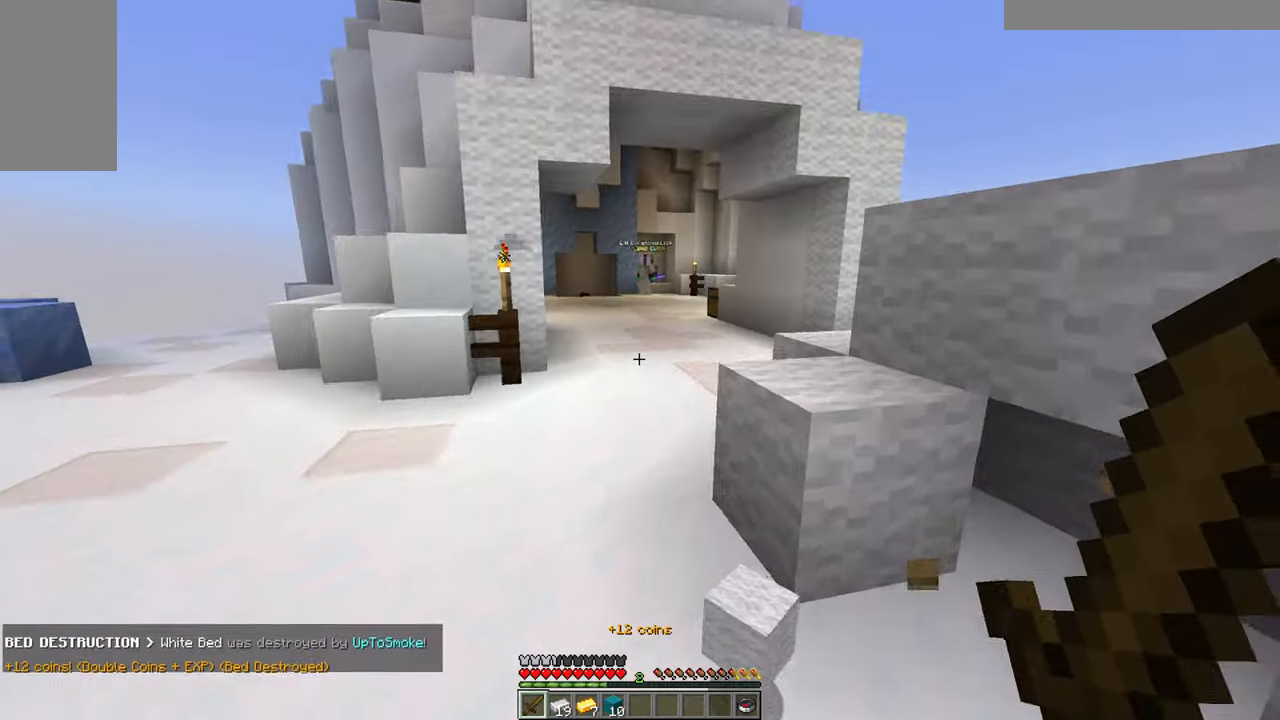
{"keys": ["w"], "mouse": [], "events": []}
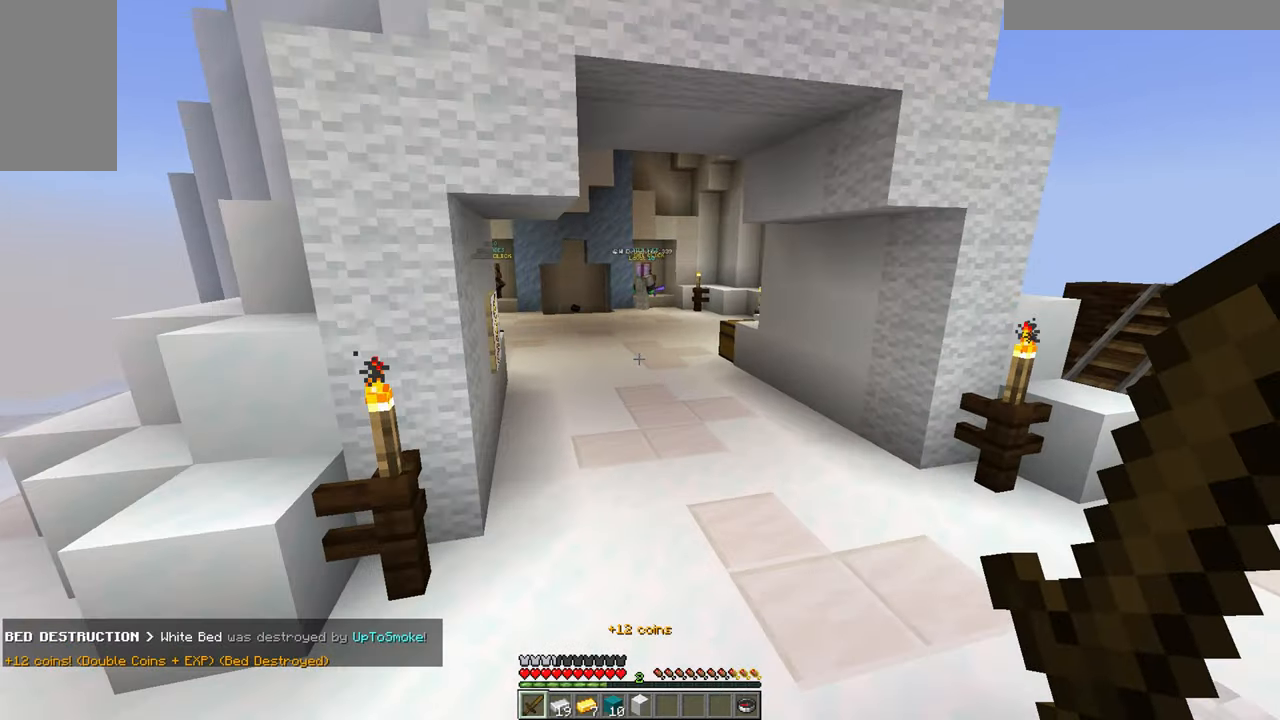
{"keys": ["w"], "mouse": [], "events": []}
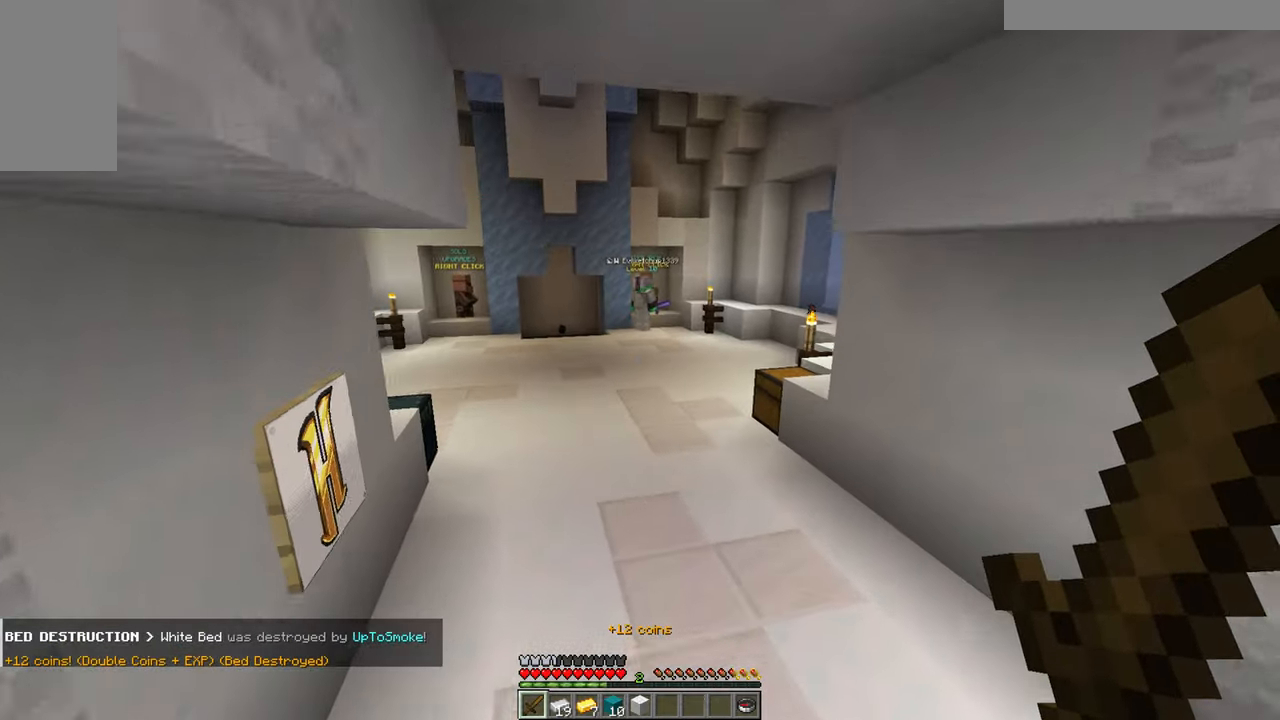
{"keys": ["w"], "mouse": [], "events": []}
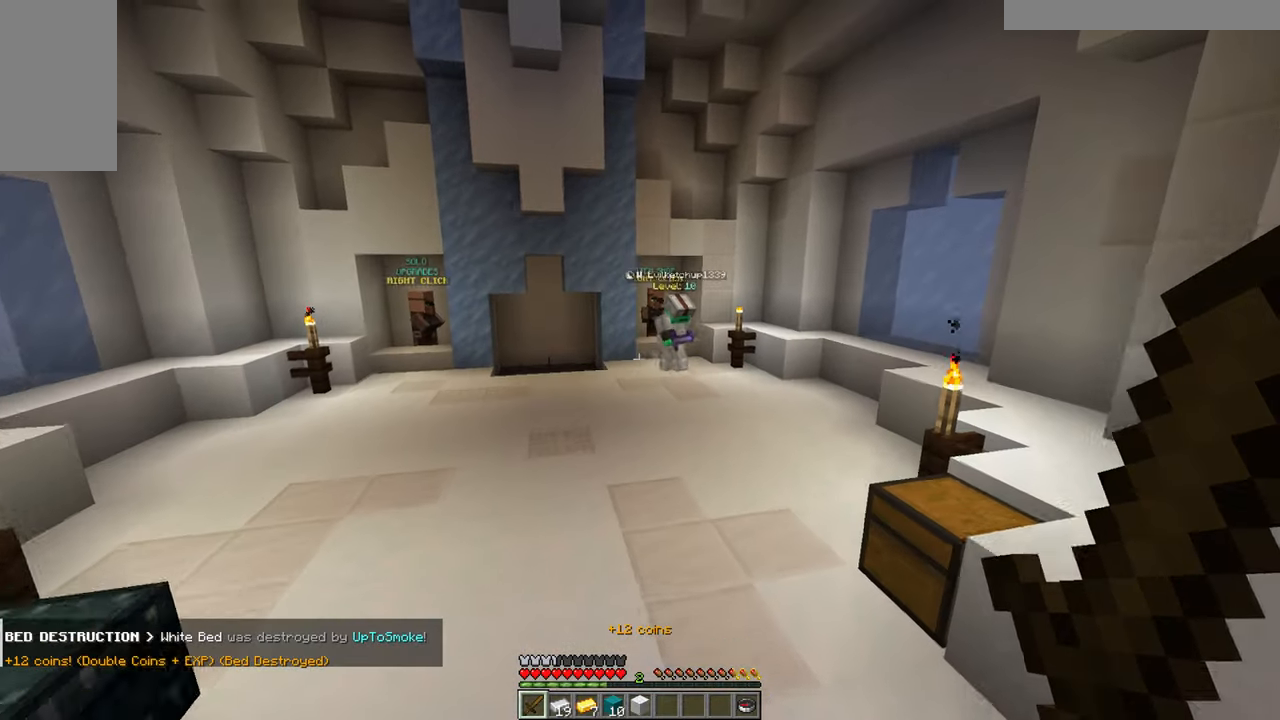
{"keys": ["a", "w"], "mouse": [], "events": [[417, "a", "down"]]}
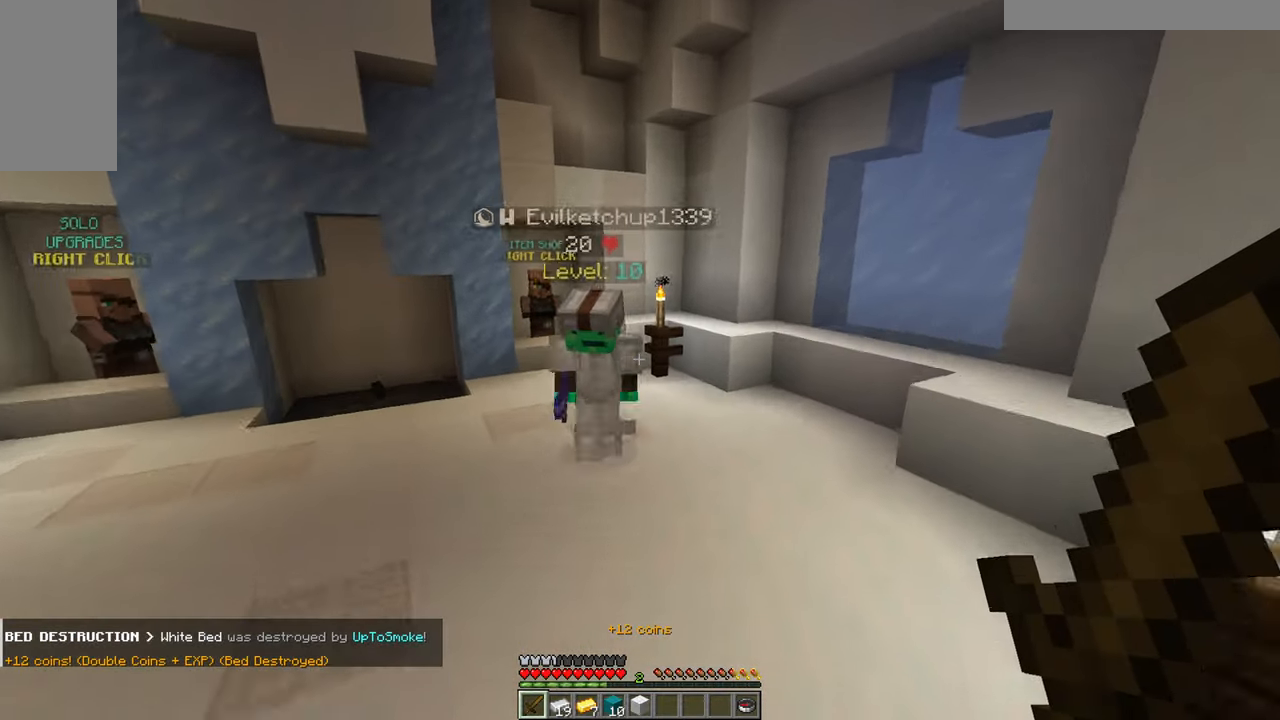
{"keys": ["a"], "mouse": ["left"], "events": [[183, "mouse_left", "down"], [383, "w", "up"]]}
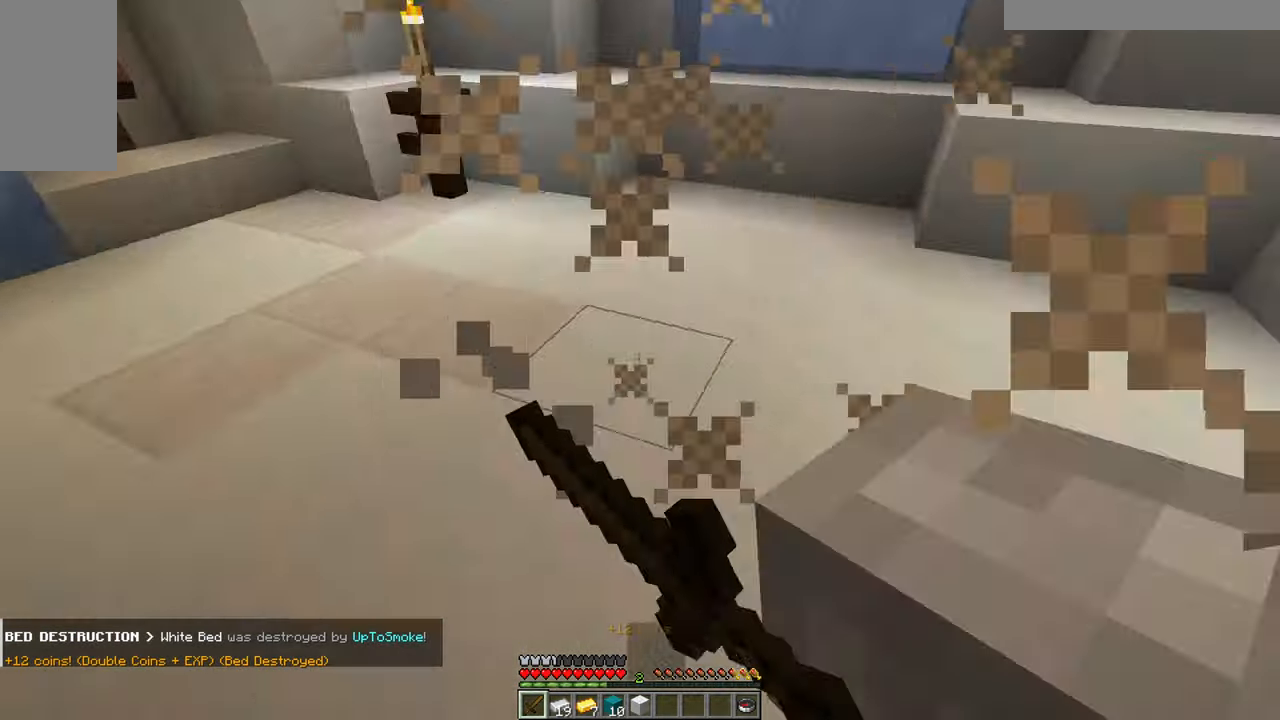
{"keys": ["w"], "mouse": ["left"], "events": [[267, "w", "down"], [367, "a", "up"], [367, "mouse_left", "up"], [417, "mouse_left", "down"]]}
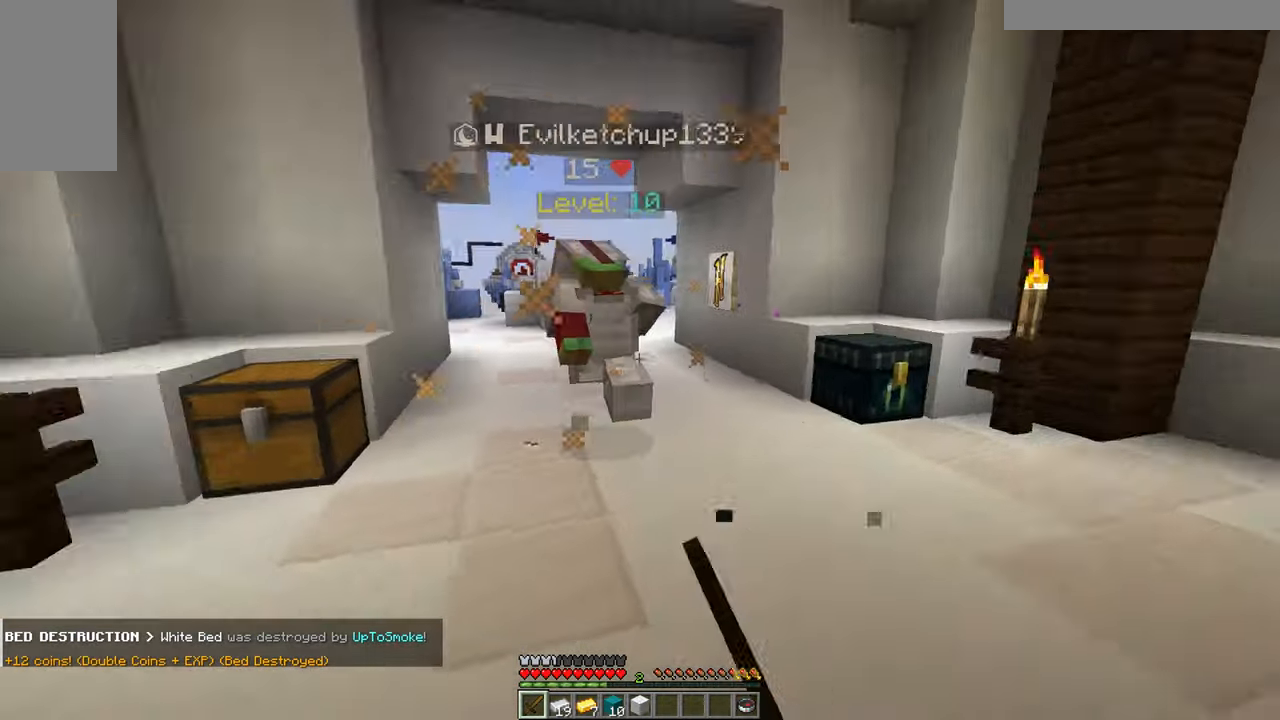
{"keys": ["w"], "mouse": [], "events": [[67, "mouse_left", "up"]]}
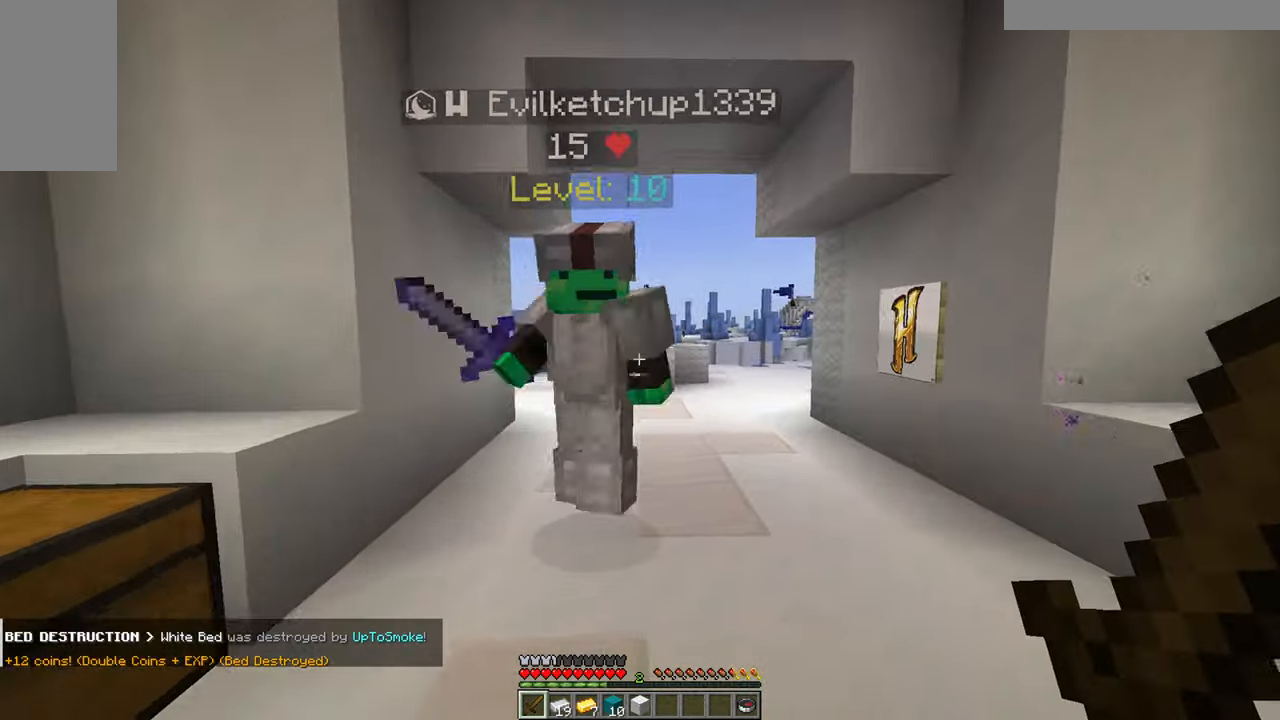
{"keys": ["d"], "mouse": ["left"], "events": [[50, "d", "down"], [50, "mouse_left", "down"], [300, "w", "up"]]}
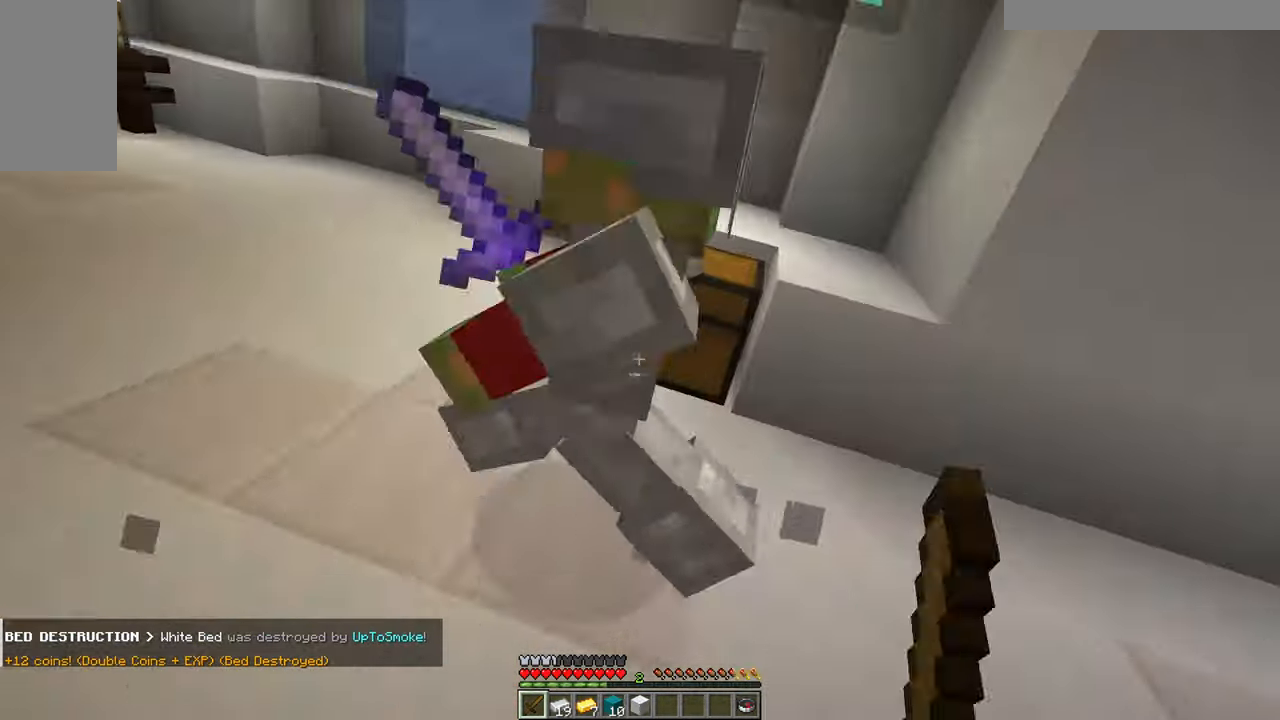
{"keys": ["a", "w"], "mouse": ["left"], "events": [[17, "w", "down"], [167, "a", "down"], [167, "d", "up"], [333, "mouse_left", "up"], [383, "mouse_left", "down"]]}
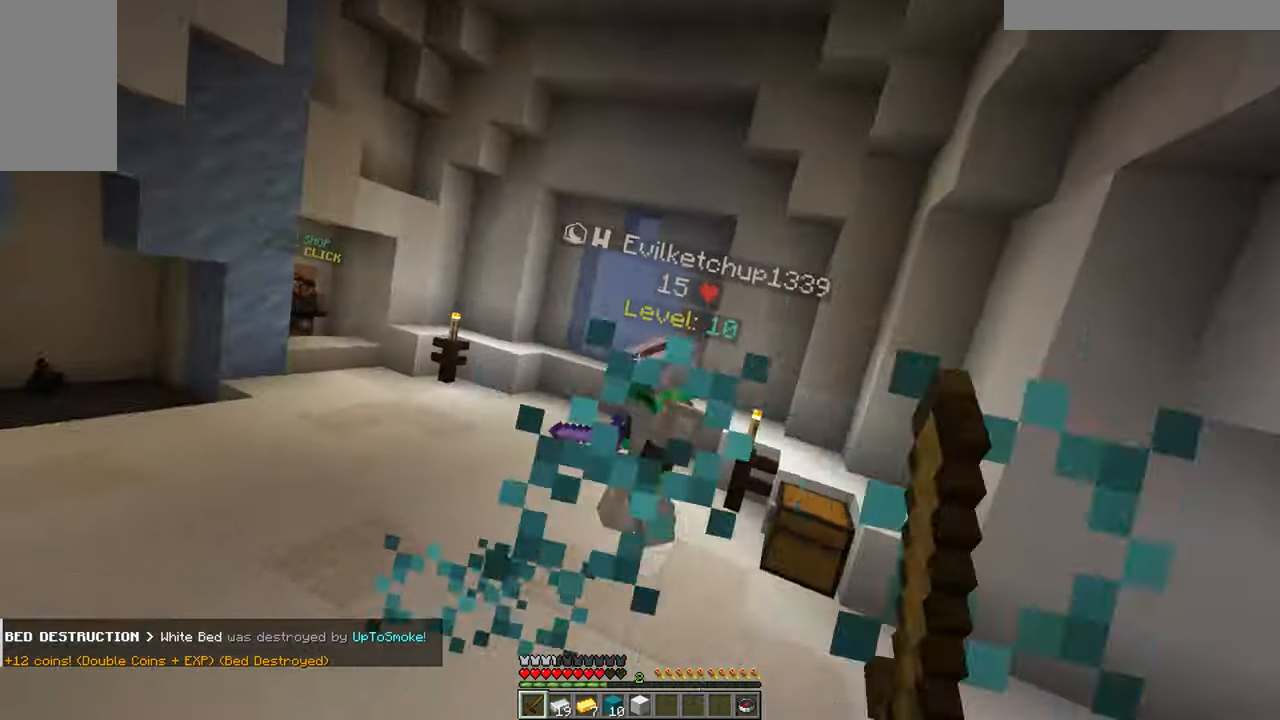
{"keys": ["a", "w"], "mouse": [], "events": [[33, "mouse_left", "up"], [67, "mouse_left", "down"], [400, "mouse_left", "up"]]}
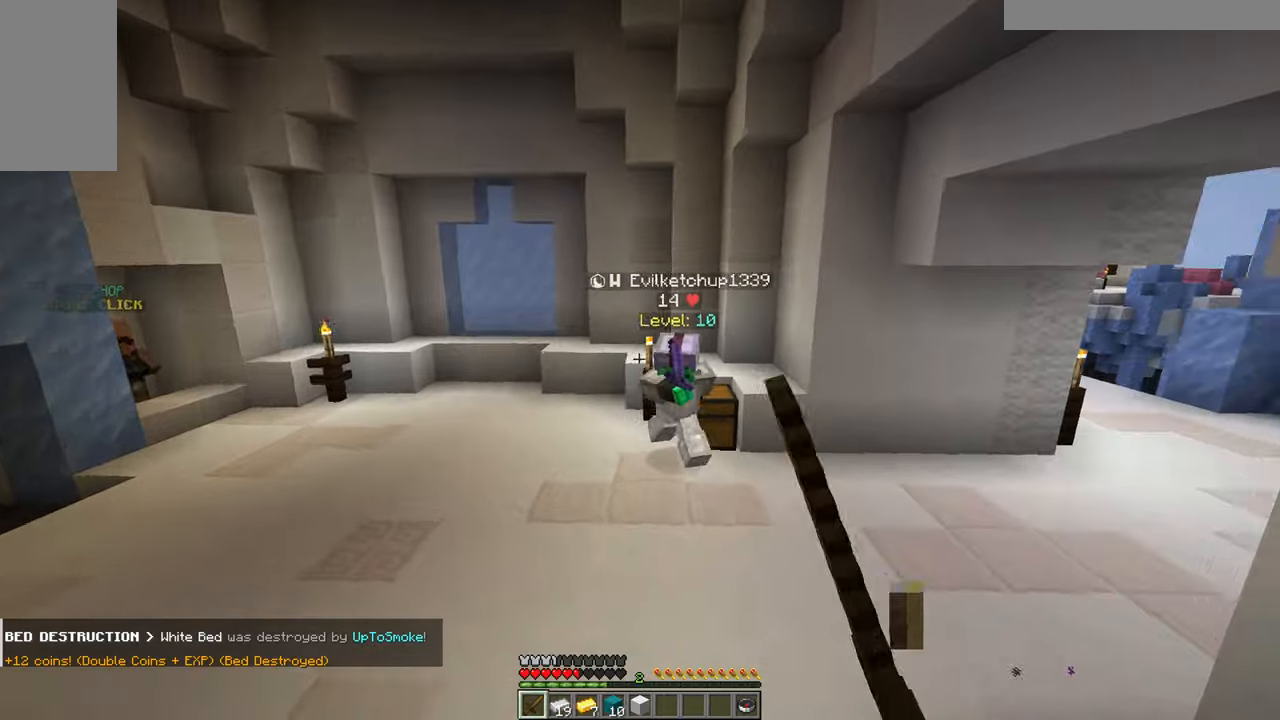
{"keys": ["a", "w"], "mouse": ["left"], "events": [[317, "mouse_left", "down"]]}
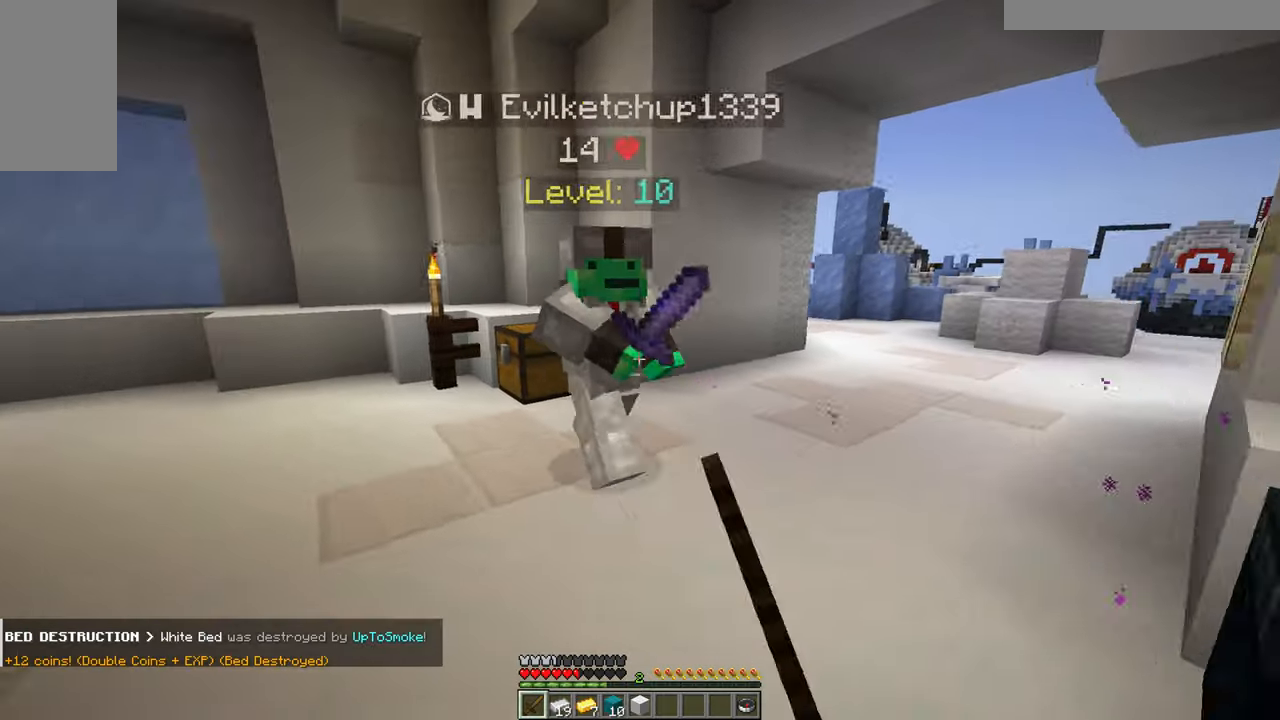
{"keys": ["w"], "mouse": ["left"], "events": [[117, "mouse_left", "up"], [184, "mouse_left", "down"], [367, "a", "up"], [384, "w", "up"], [434, "w", "down"]]}
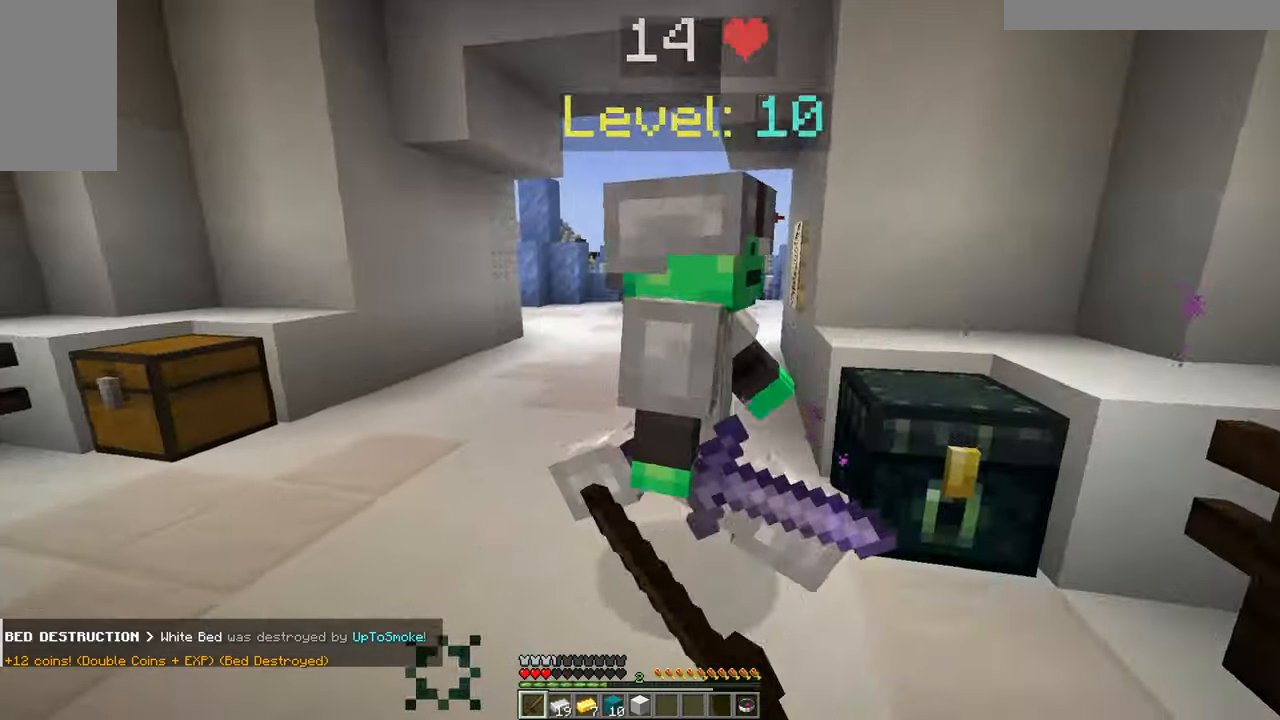
{"keys": ["d"], "mouse": ["left"], "events": [[250, "w", "up"], [350, "d", "down"]]}
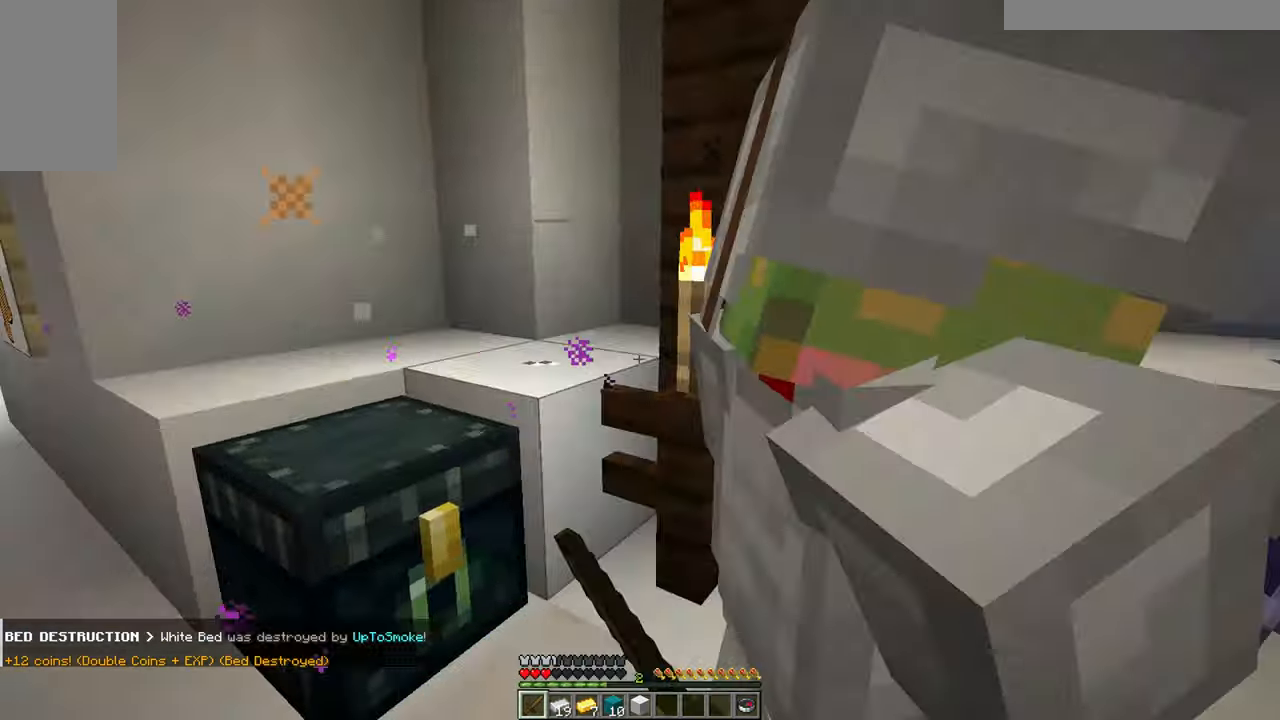
{"keys": ["a"], "mouse": ["left"], "events": [[367, "a", "down"], [417, "d", "up"]]}
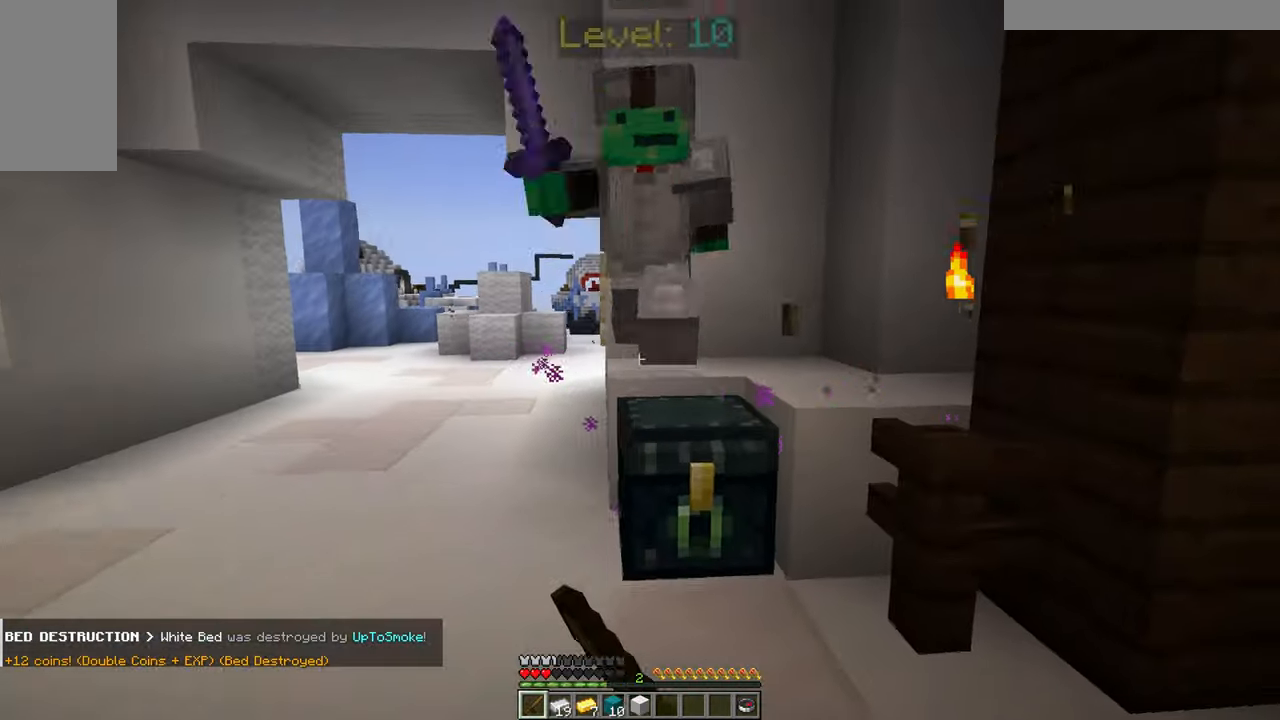
{"keys": ["a"], "mouse": ["left"], "events": [[184, "w", "down"], [234, "mouse_left", "up"], [284, "mouse_left", "down"], [434, "w", "up"]]}
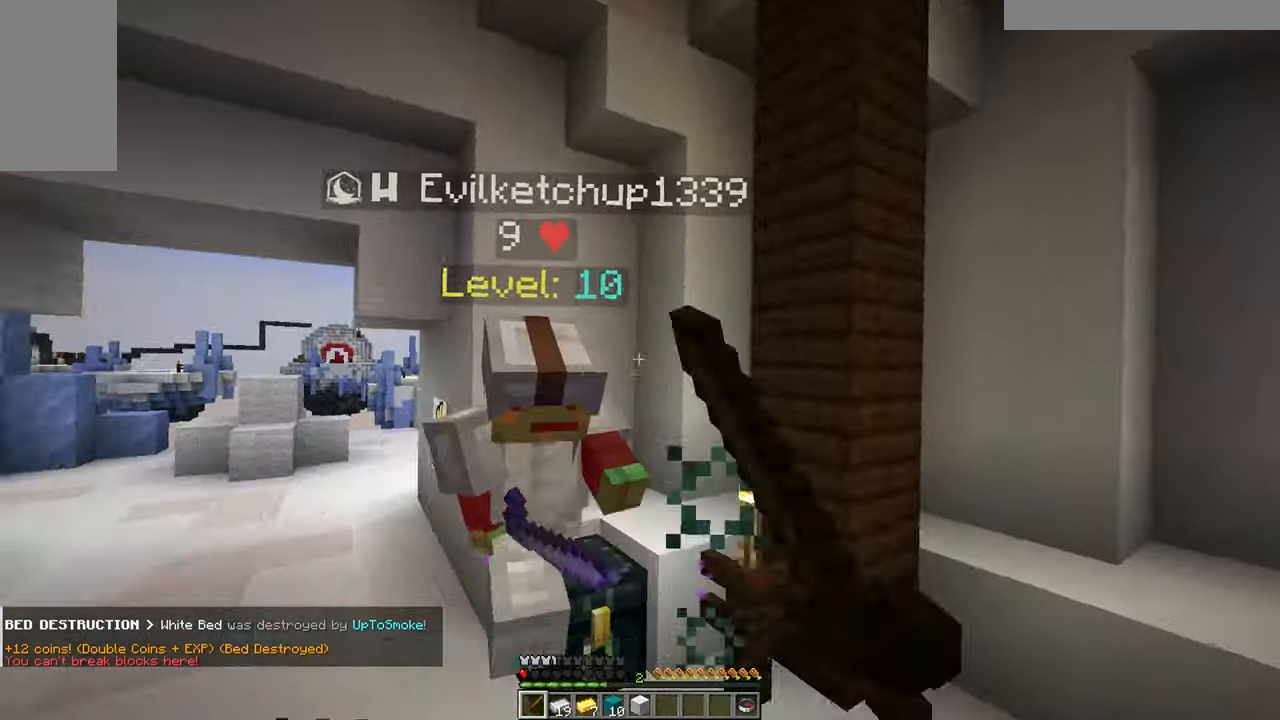
{"keys": [], "mouse": [], "events": [[150, "w", "down"], [400, "w", "up"], [500, "a", "up"], [500, "mouse_left", "up"]]}
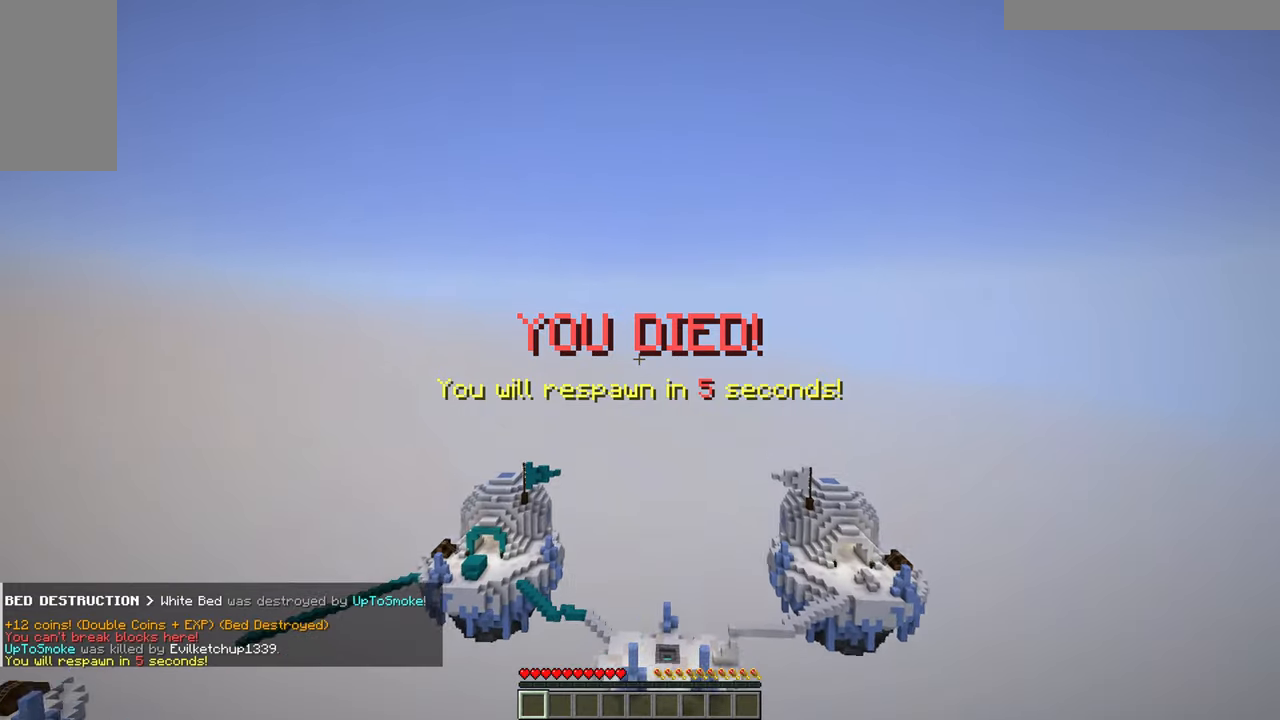
{"keys": ["w"], "mouse": [], "events": [[117, "w", "down"]]}
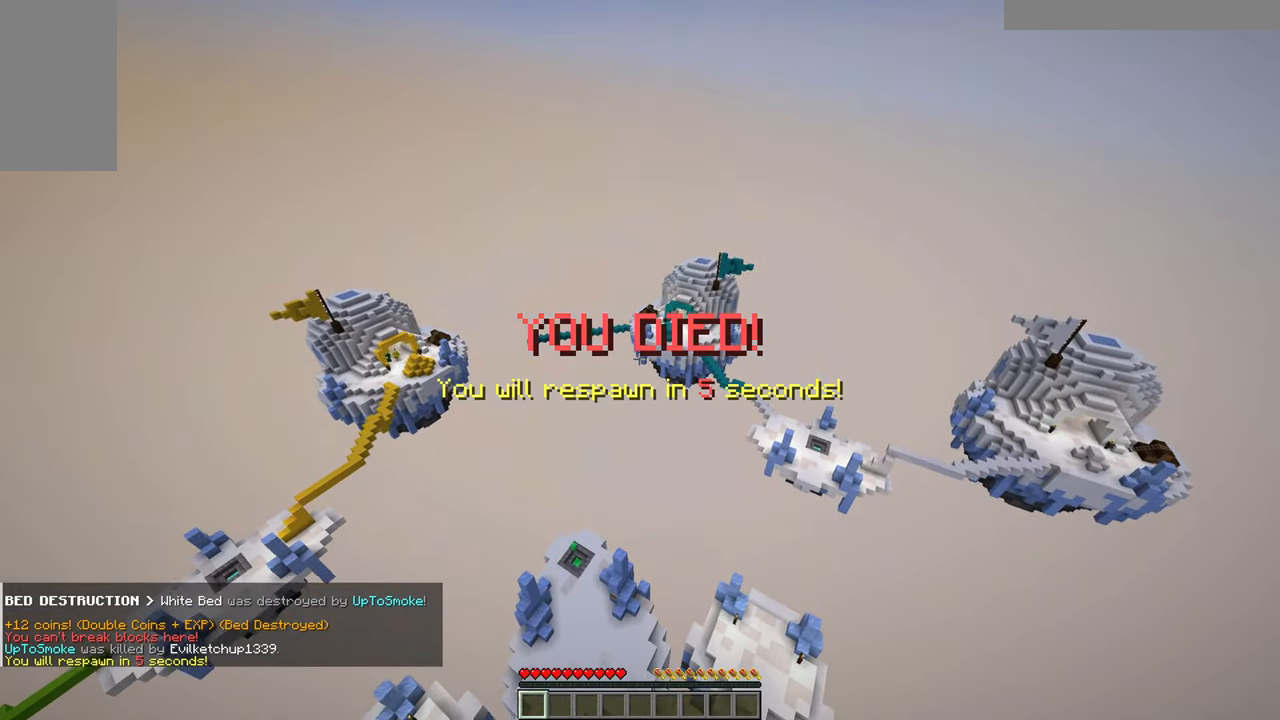
{"keys": ["a"], "mouse": [], "events": [[17, "a", "down"], [184, "w", "up"]]}
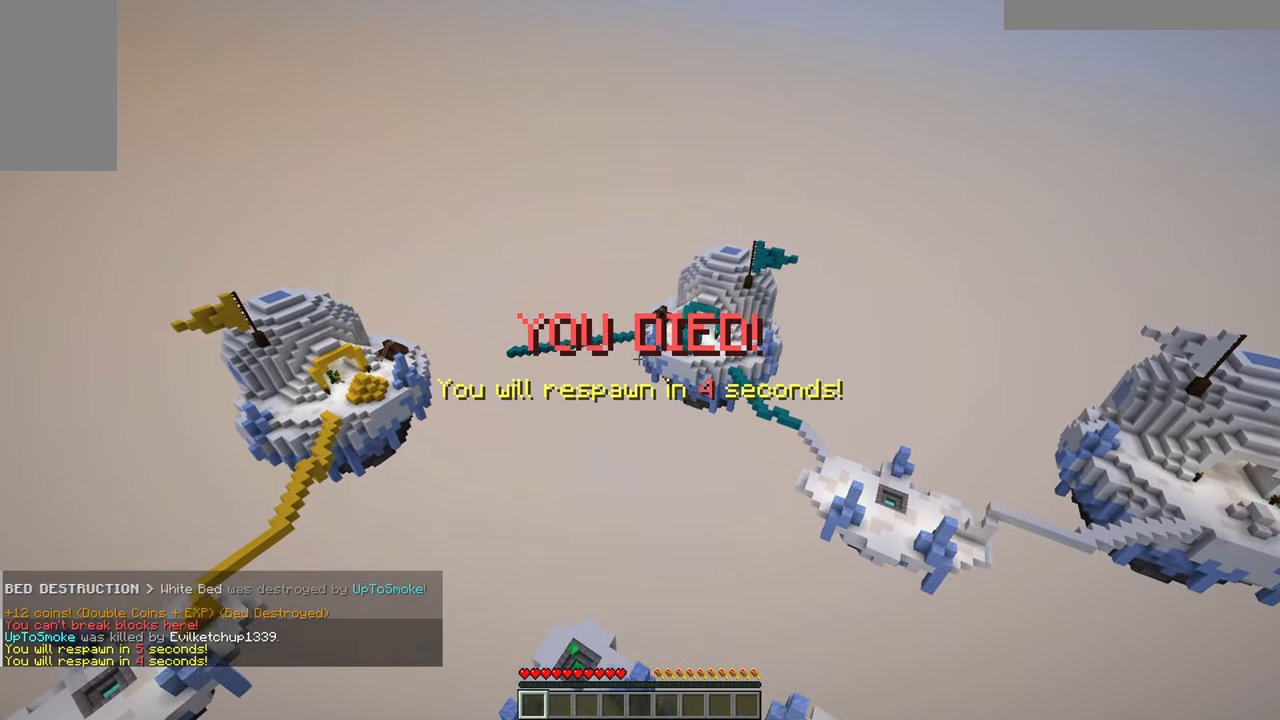
{"keys": ["a", "w"], "mouse": [], "events": [[200, "w", "down"]]}
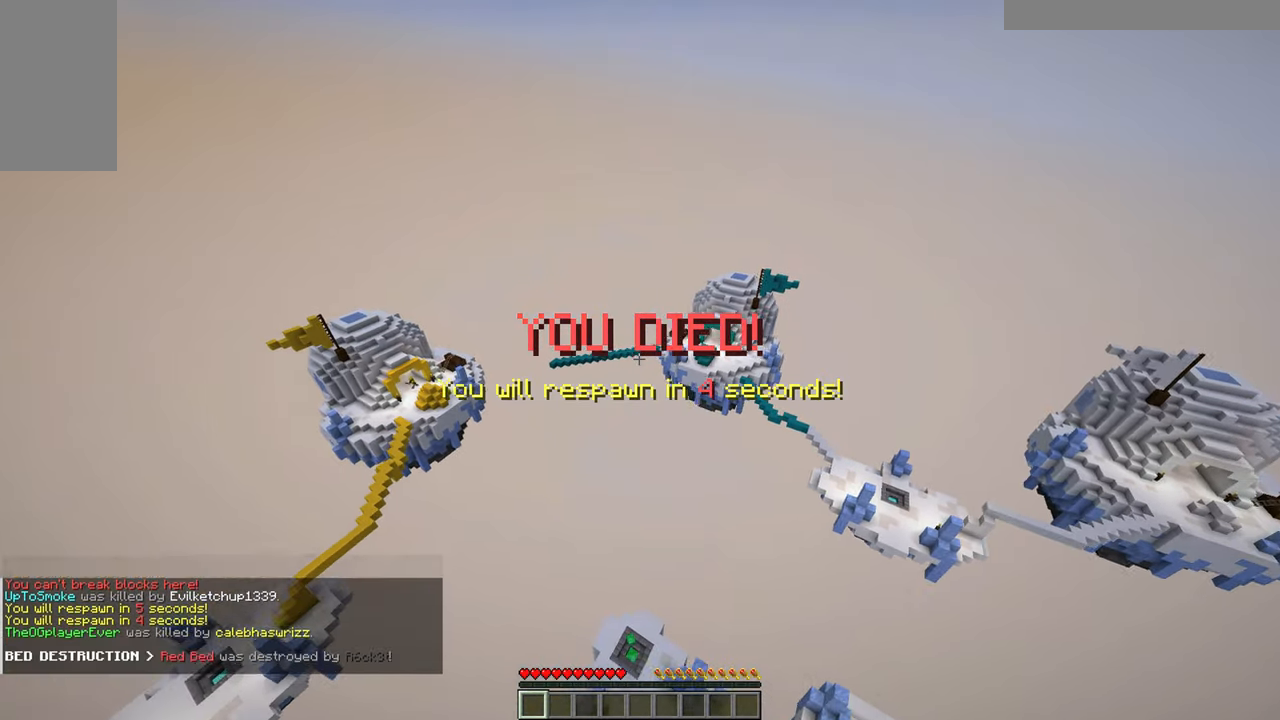
{"keys": ["a"], "mouse": [], "events": [[466, "w", "up"]]}
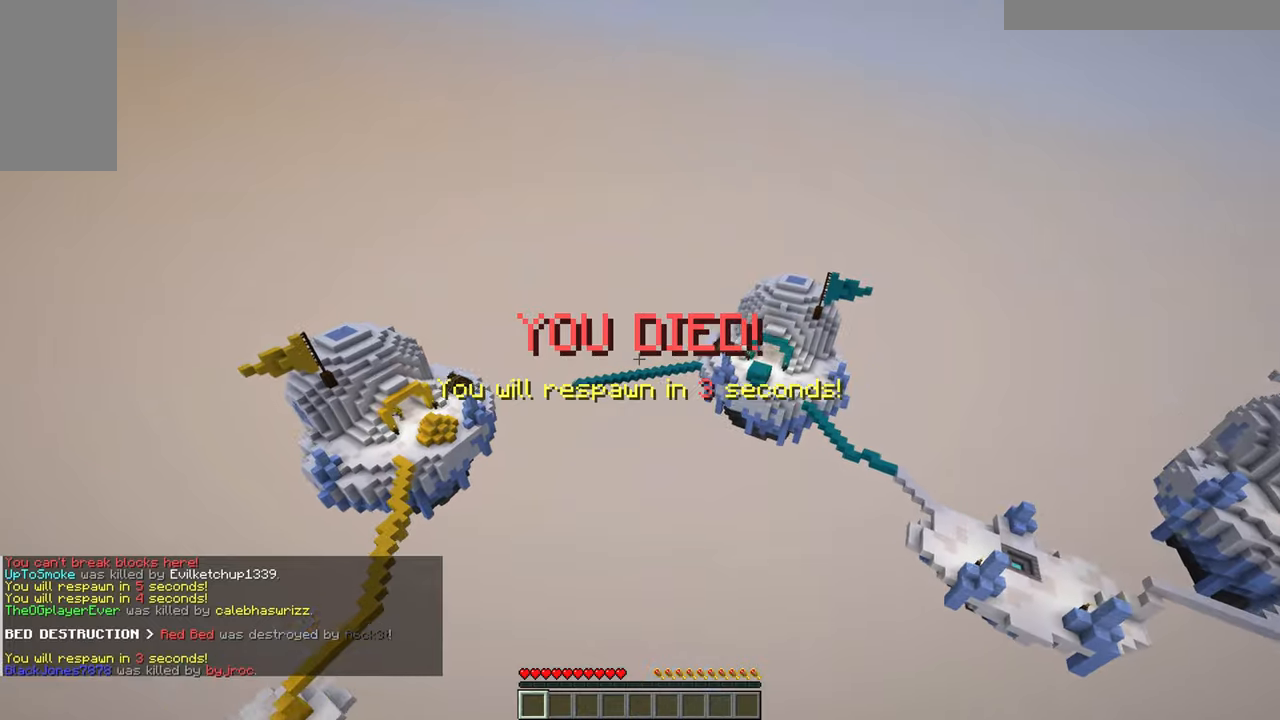
{"keys": ["a"], "mouse": [], "events": []}
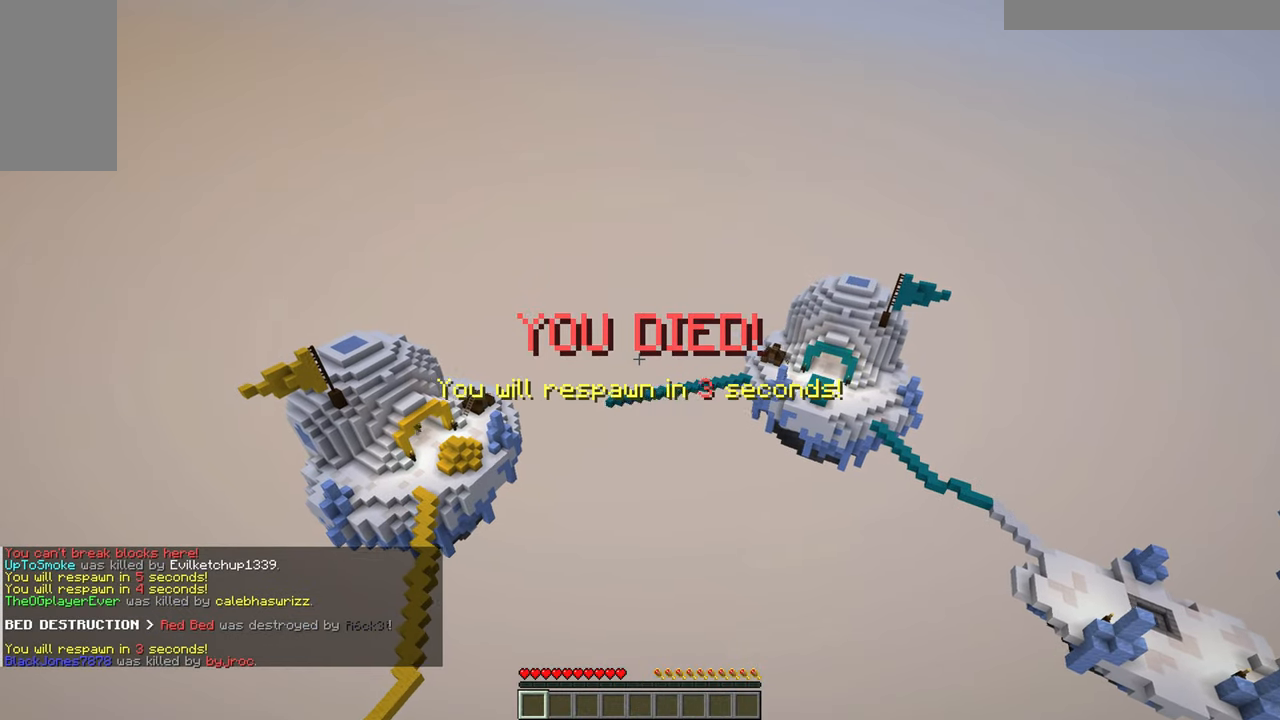
{"keys": ["a"], "mouse": [], "events": []}
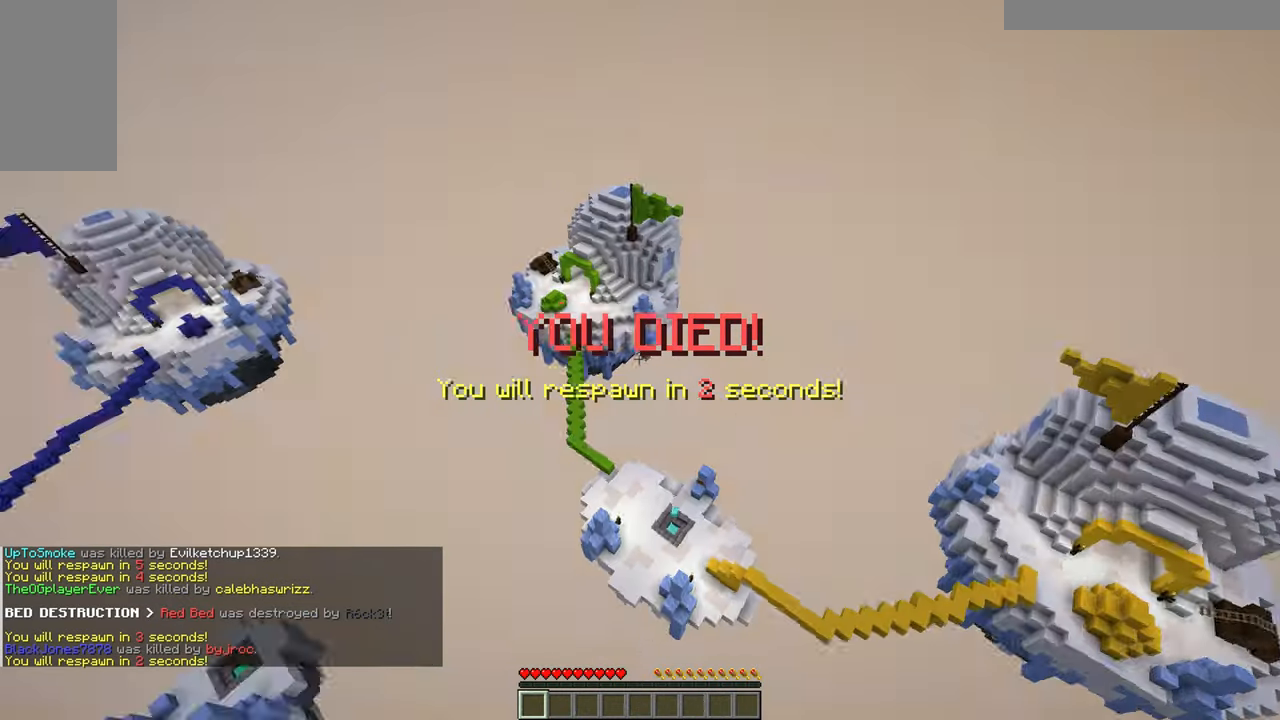
{"keys": ["w"], "mouse": [], "events": [[50, "w", "down"], [166, "a", "up"]]}